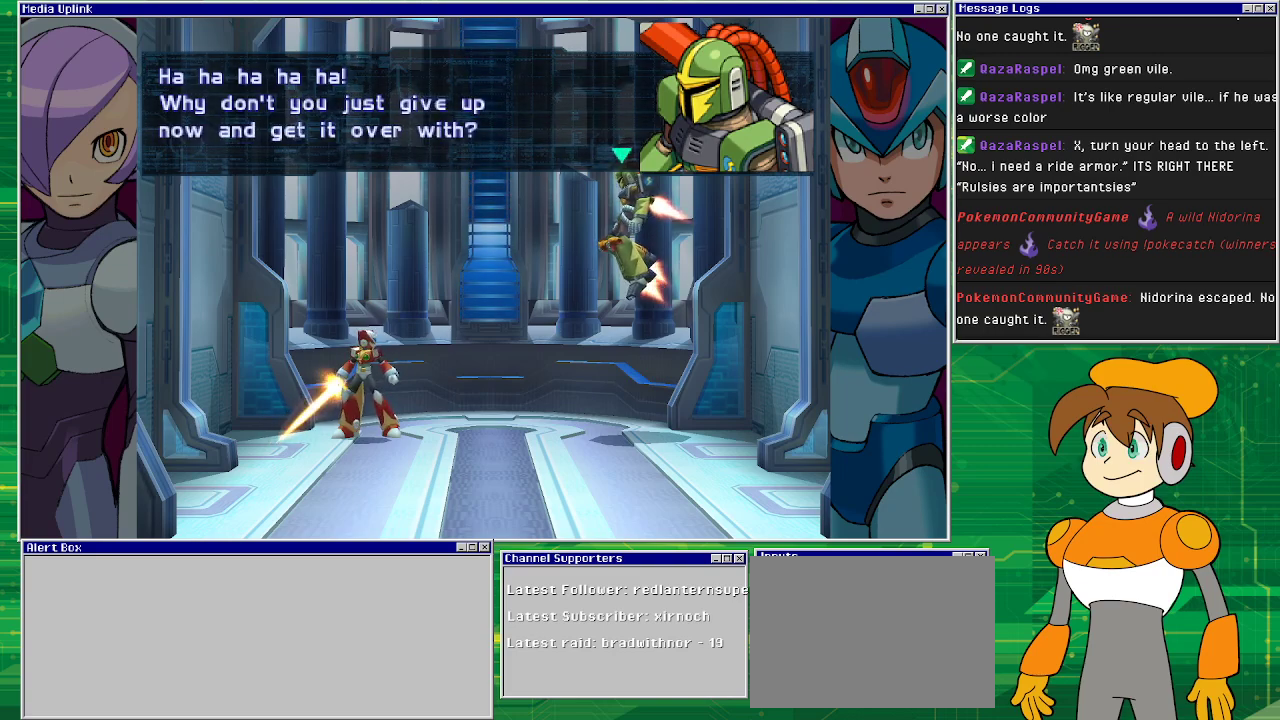
Gameplay with a controller (PlayStation layout); each line is a JSON object with the inputs held at the frame after it. "events" lists button and stick changes between this image and that frame as [ms after this image, input, new state], when the widget could be followed in between. Not read: L2 L3 R2 R3 right_stick.
{"buttons": ["CROSS"], "left_stick": "center", "events": [[400, "CROSS", "down"]]}
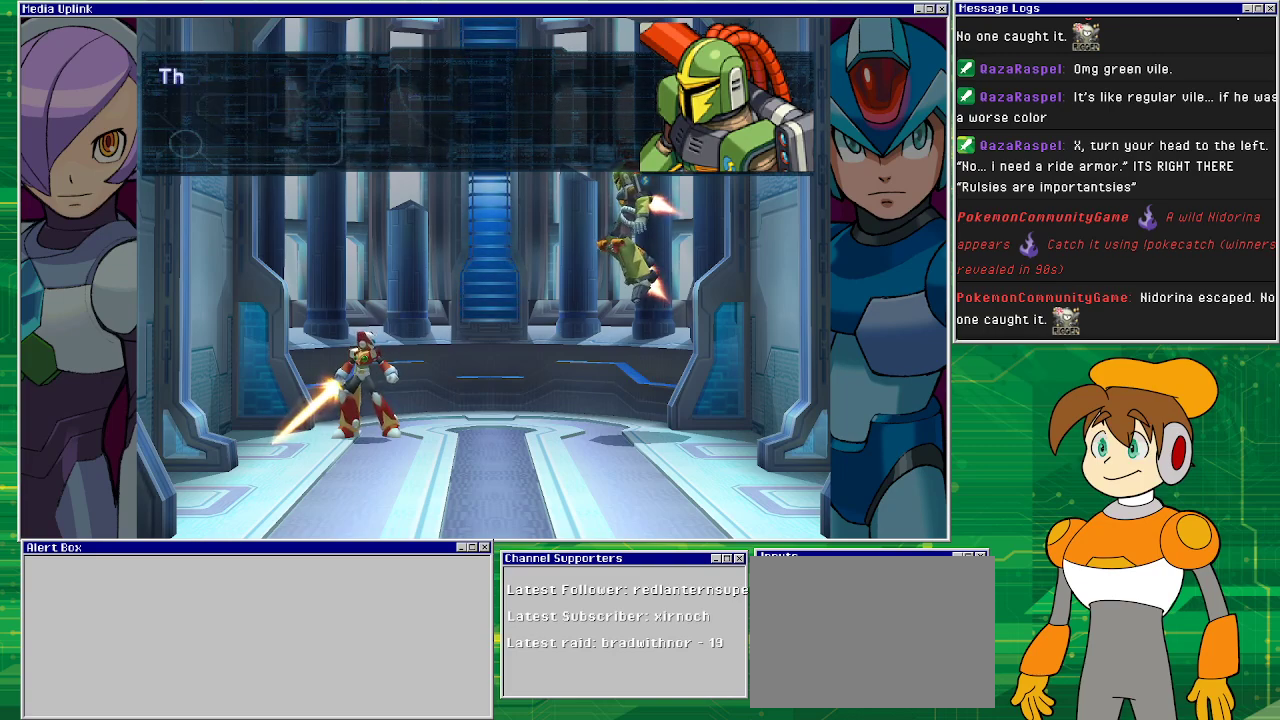
{"buttons": [], "left_stick": "center", "events": [[33, "CROSS", "up"]]}
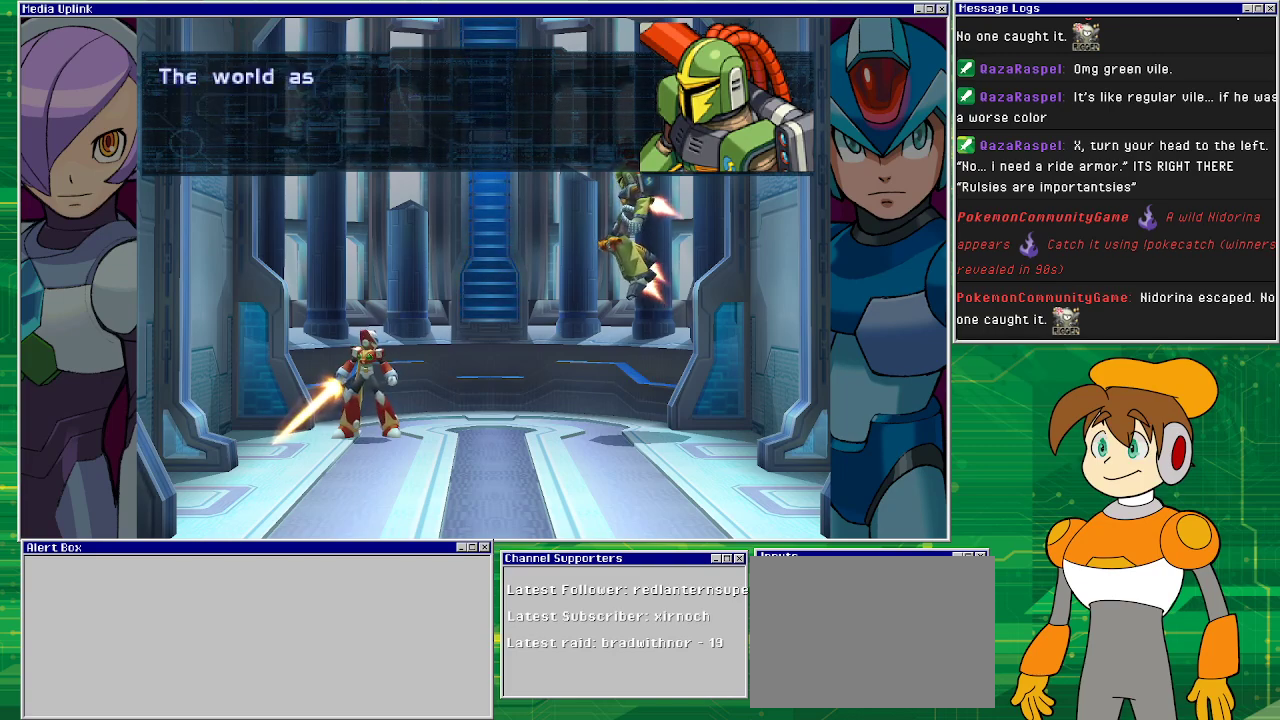
{"buttons": [], "left_stick": "center", "events": []}
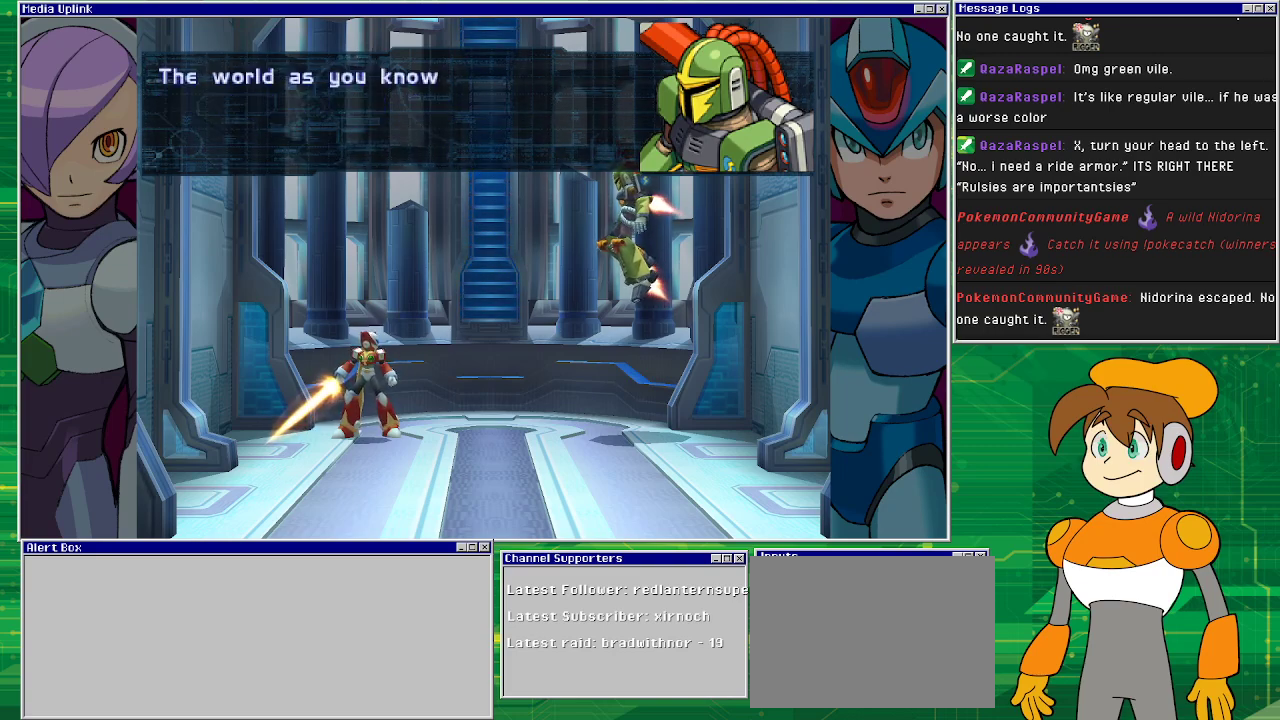
{"buttons": [], "left_stick": "center", "events": []}
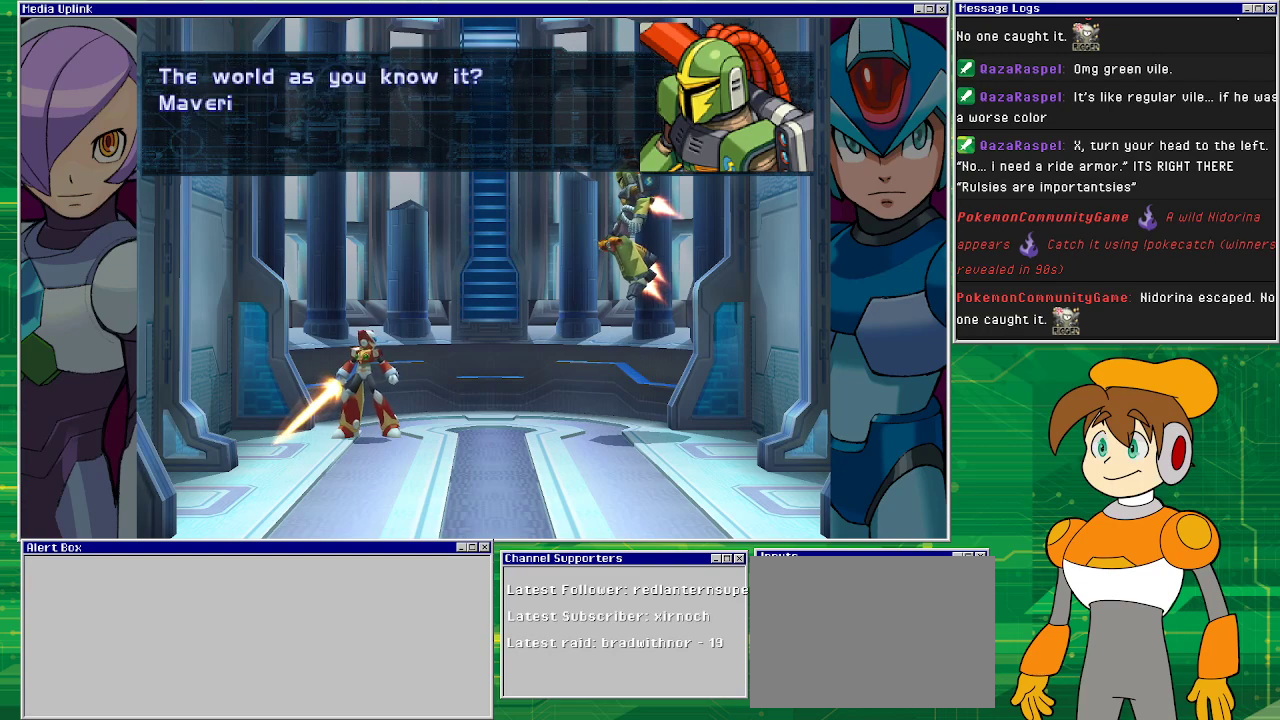
{"buttons": [], "left_stick": "center", "events": []}
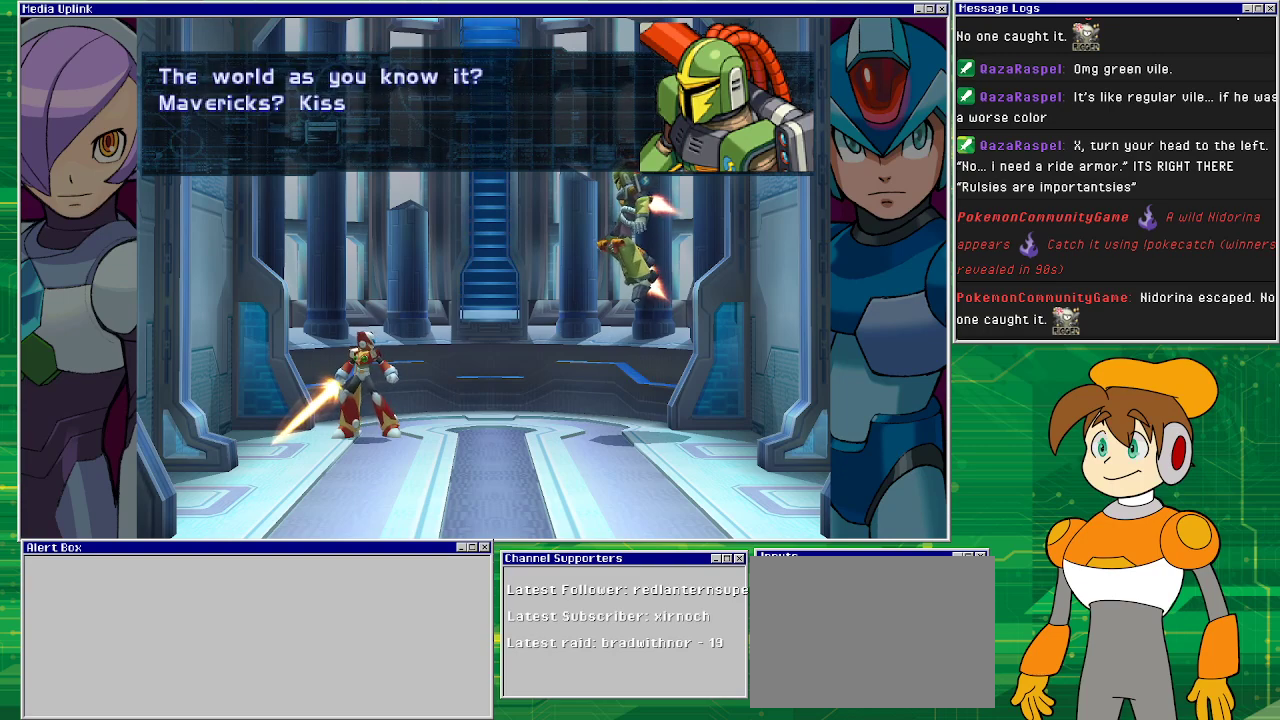
{"buttons": [], "left_stick": "center", "events": []}
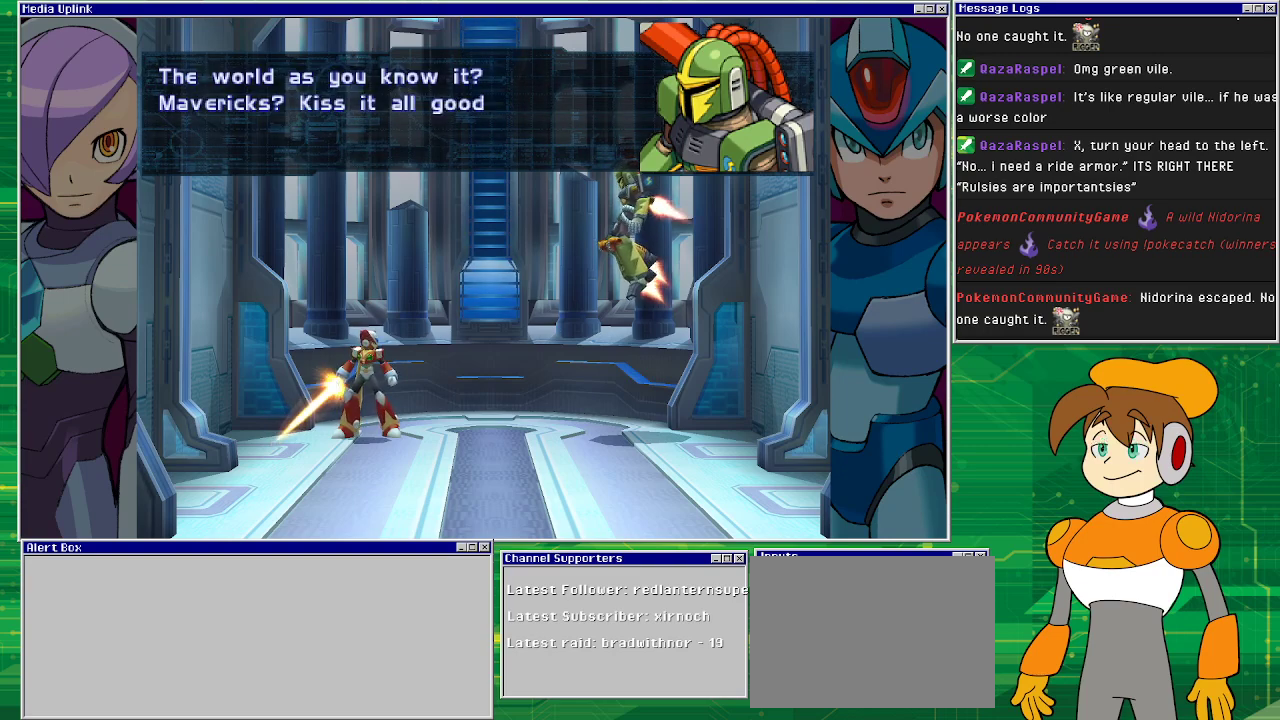
{"buttons": [], "left_stick": "center", "events": []}
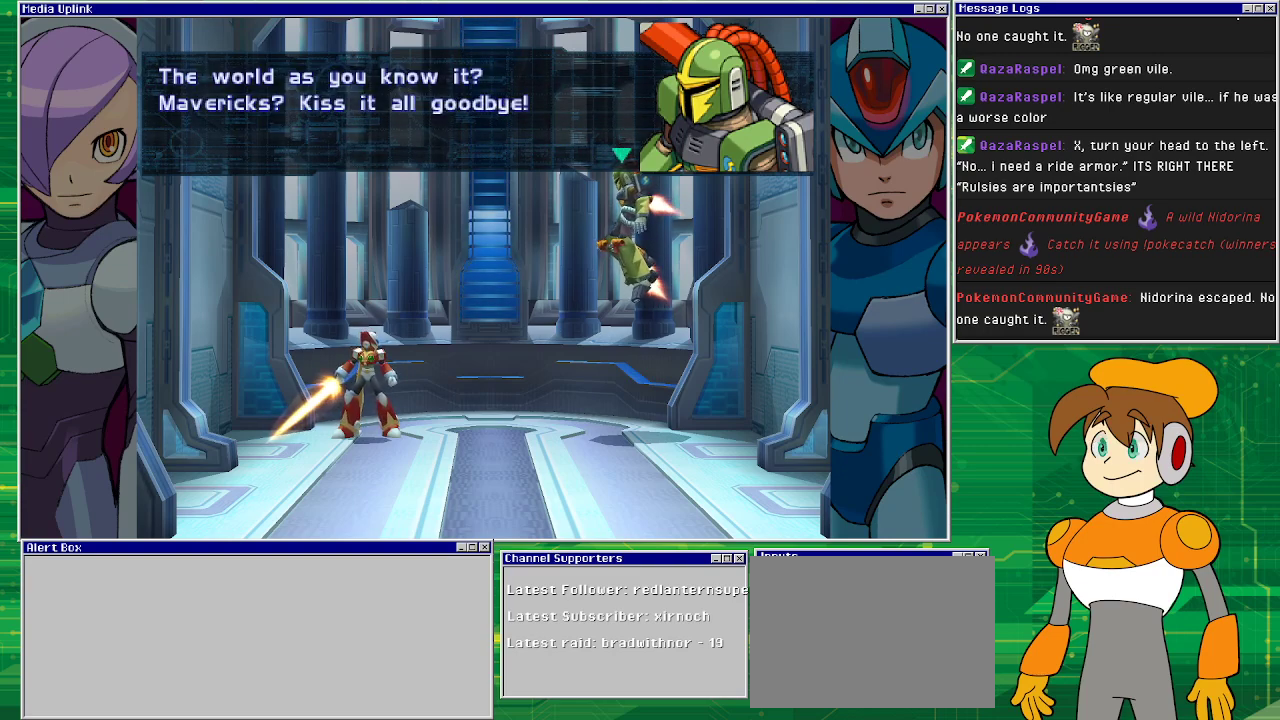
{"buttons": [], "left_stick": "center", "events": []}
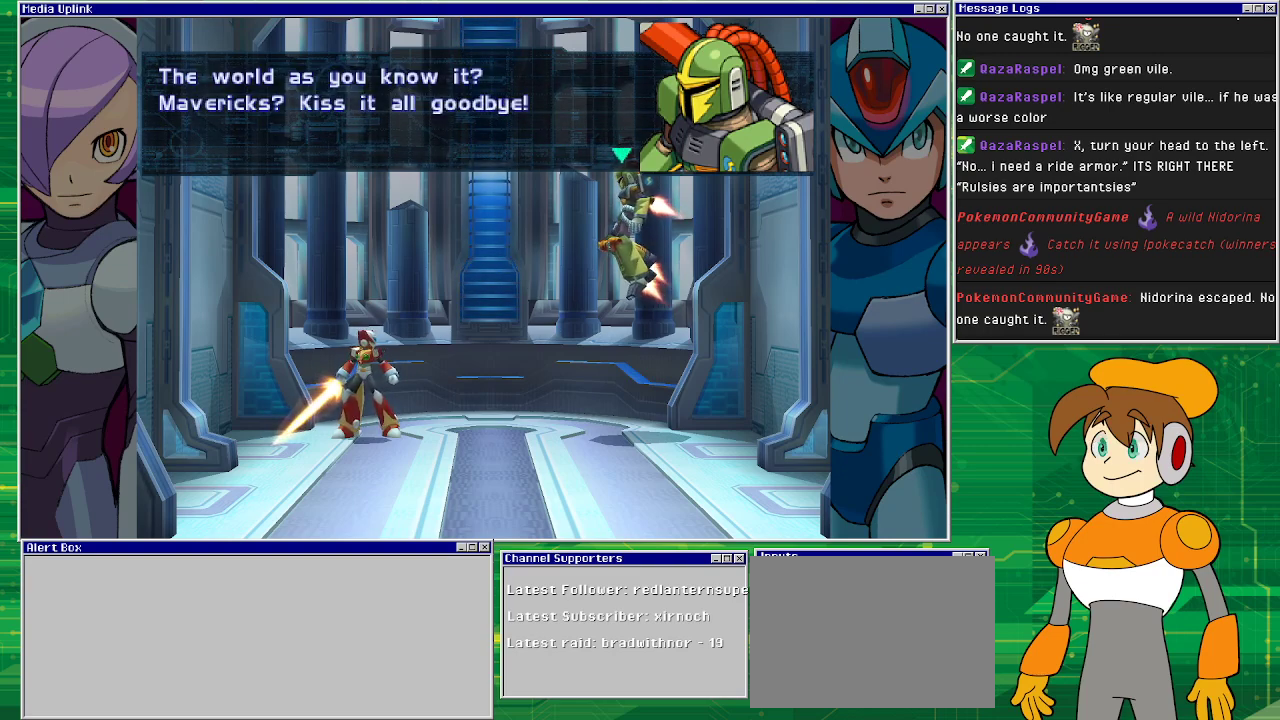
{"buttons": [], "left_stick": "center", "events": []}
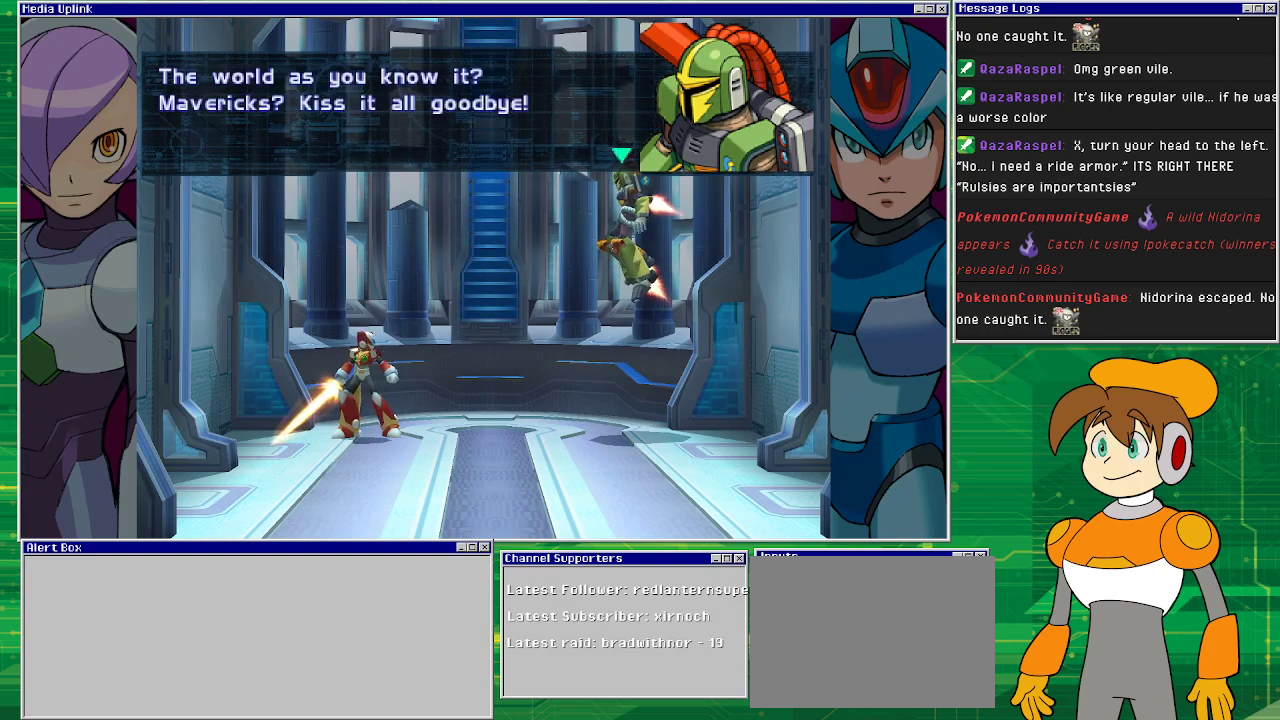
{"buttons": [], "left_stick": "center", "events": [[233, "CROSS", "down"], [333, "CROSS", "up"]]}
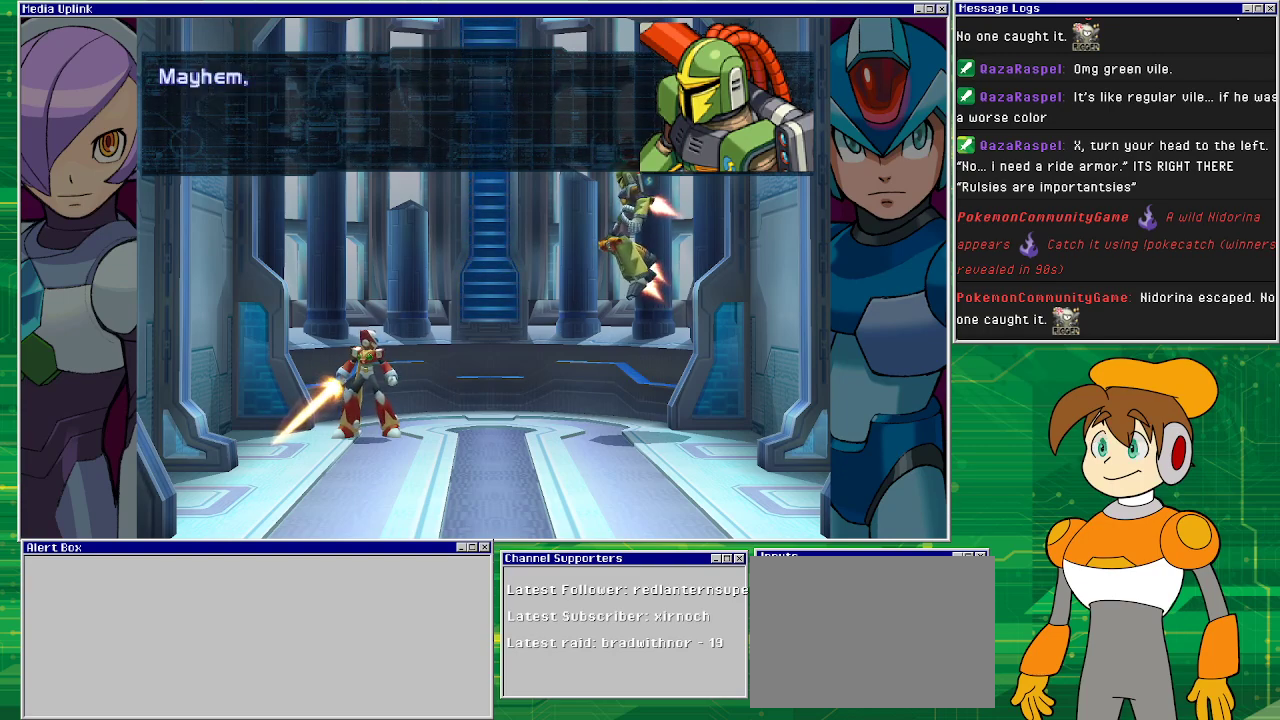
{"buttons": [], "left_stick": "center", "events": []}
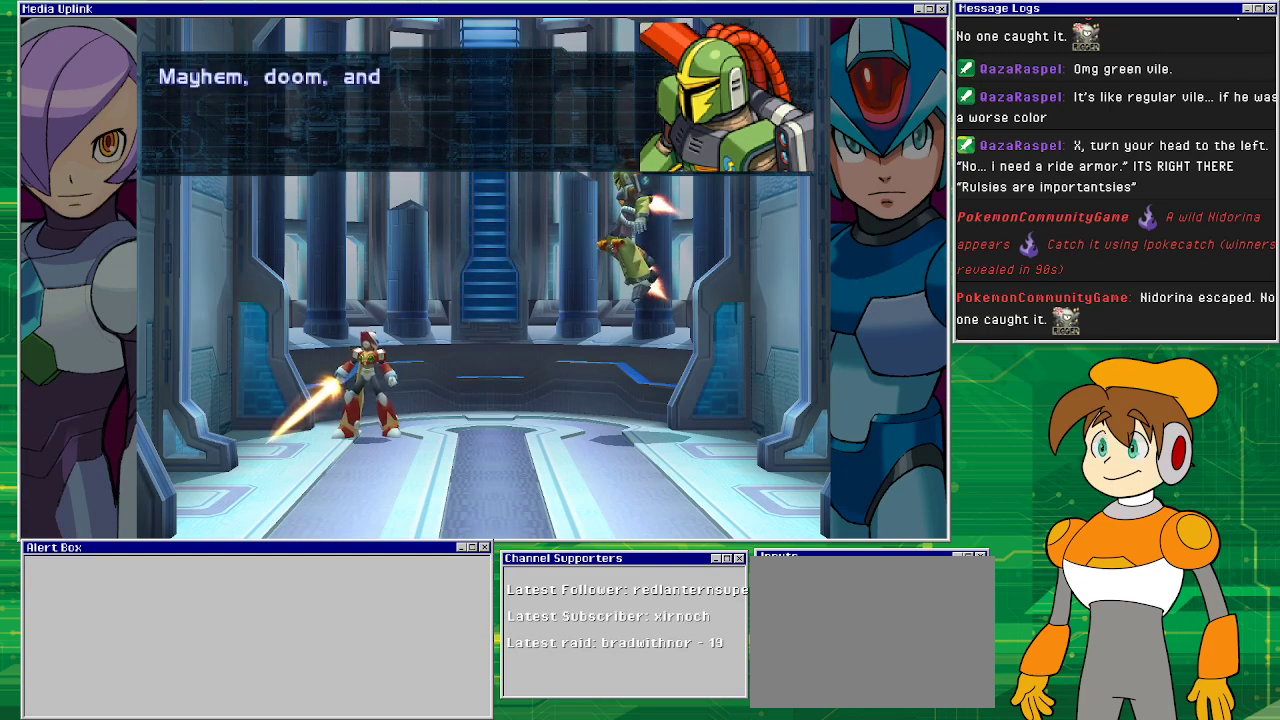
{"buttons": [], "left_stick": "center", "events": []}
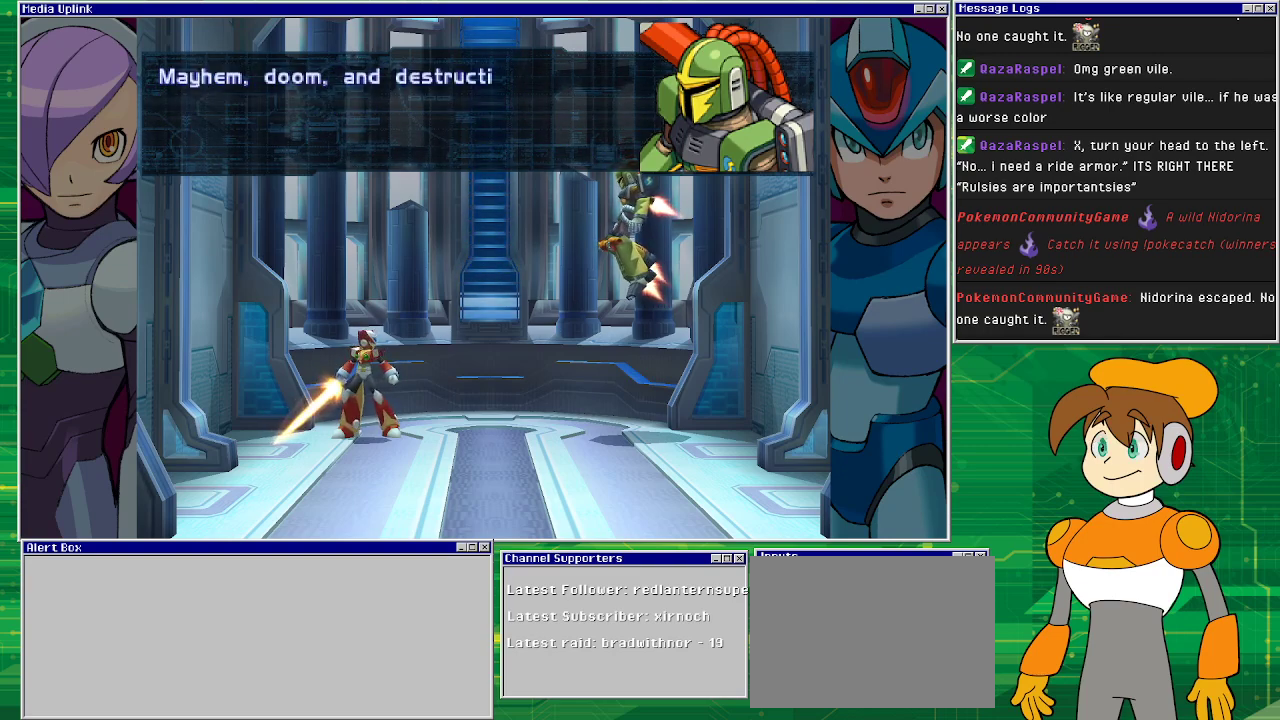
{"buttons": [], "left_stick": "center", "events": []}
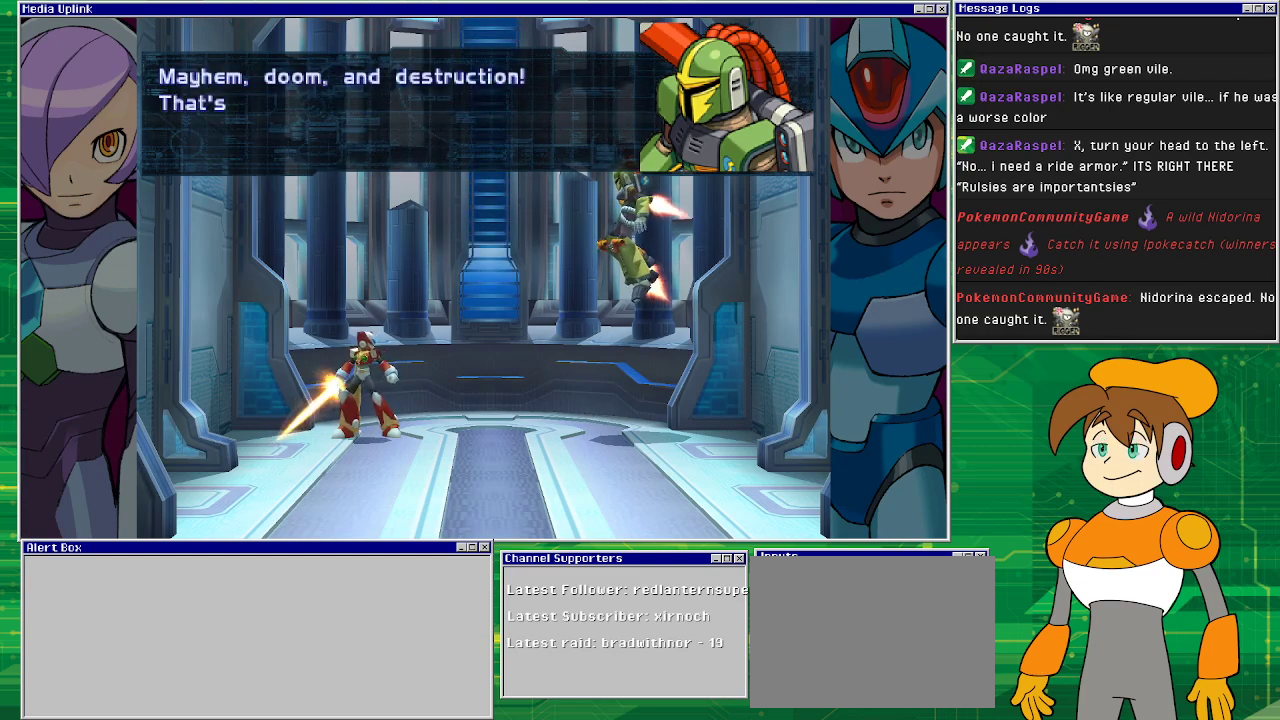
{"buttons": [], "left_stick": "center", "events": []}
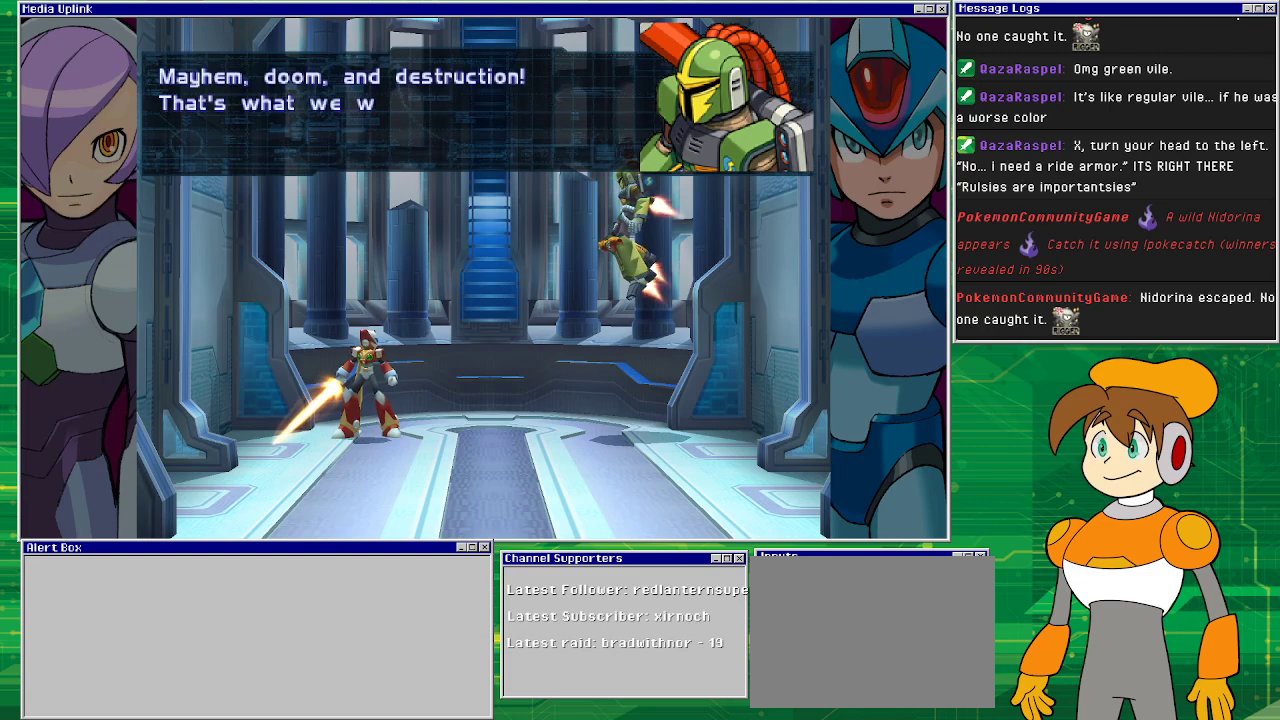
{"buttons": [], "left_stick": "center", "events": []}
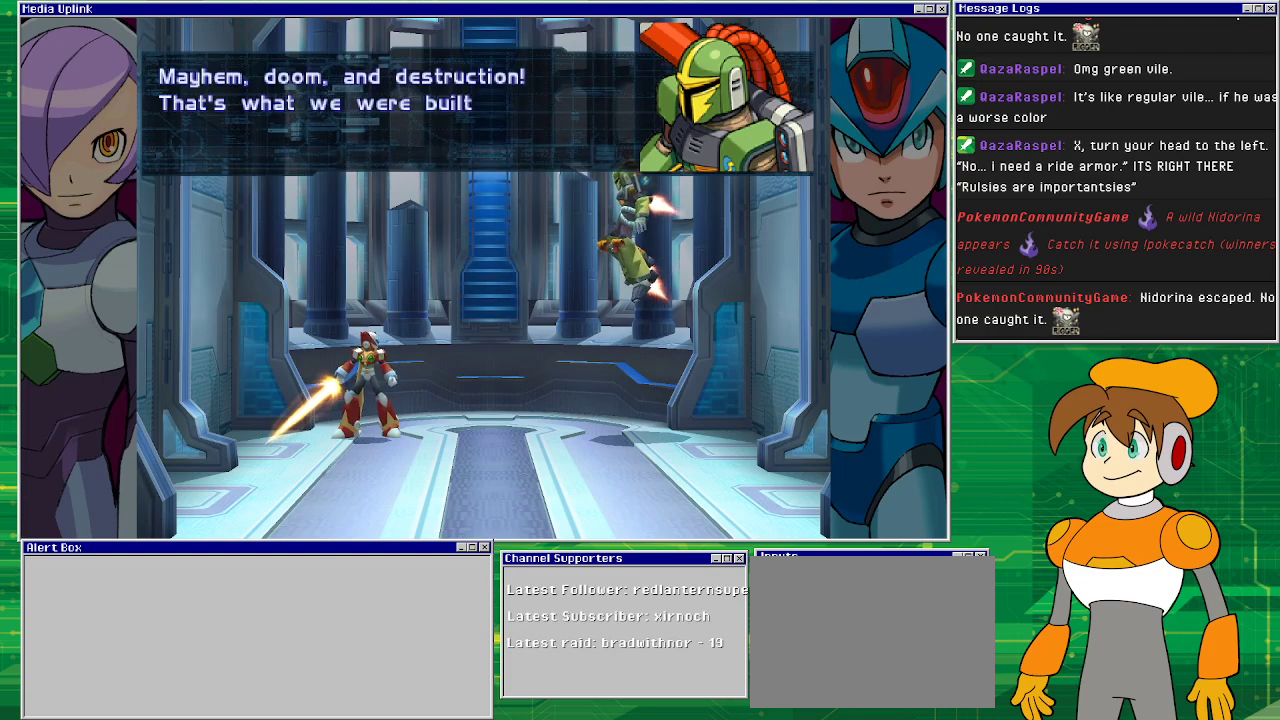
{"buttons": [], "left_stick": "center", "events": []}
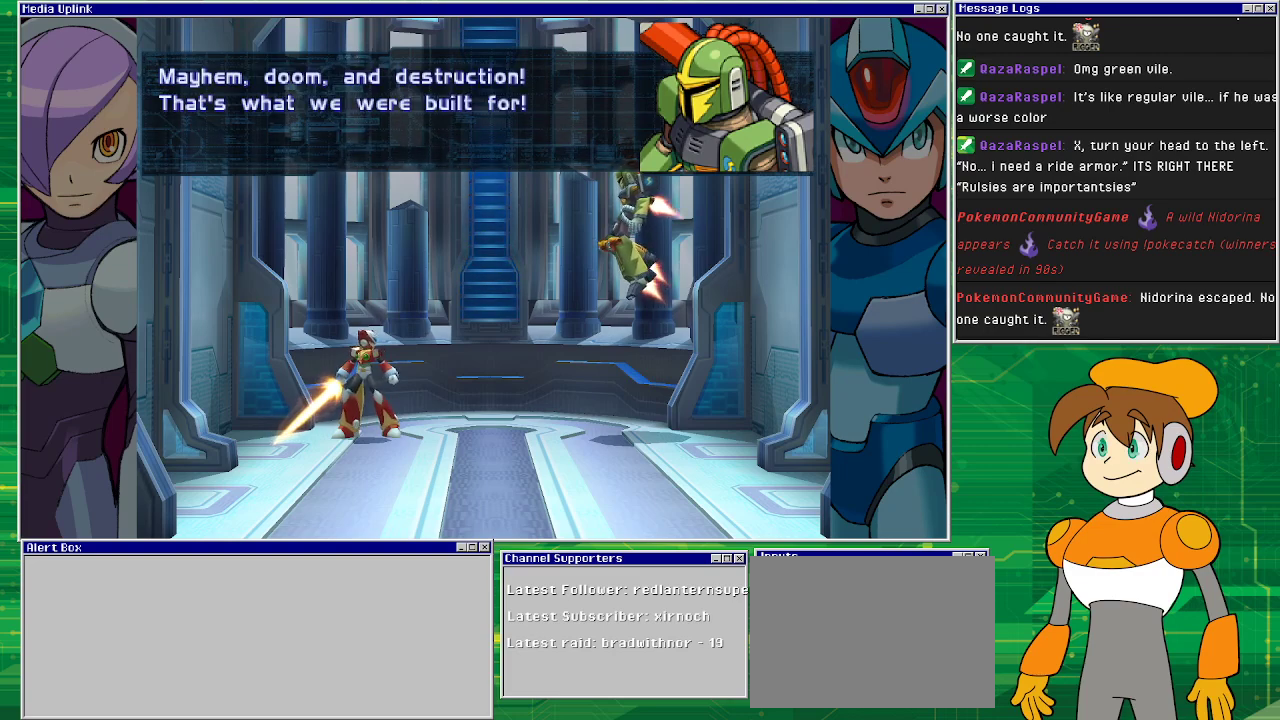
{"buttons": [], "left_stick": "center", "events": []}
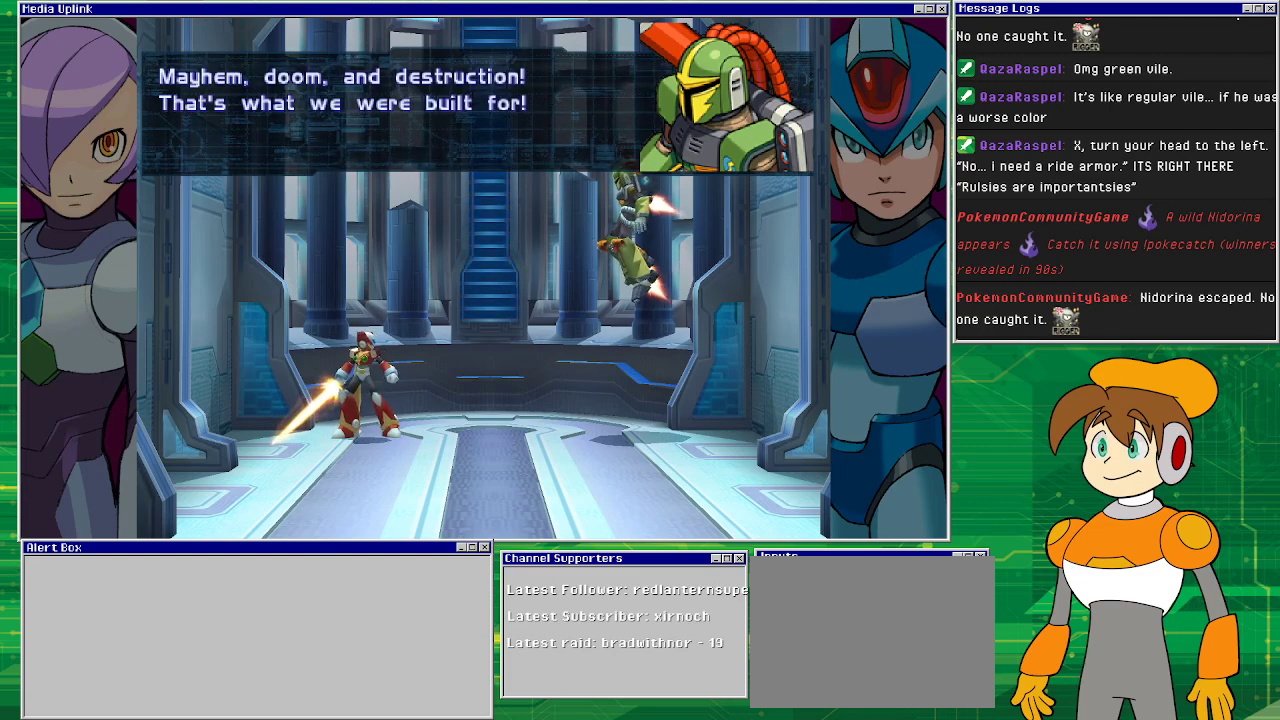
{"buttons": ["CROSS"], "left_stick": "center", "events": [[433, "CROSS", "down"]]}
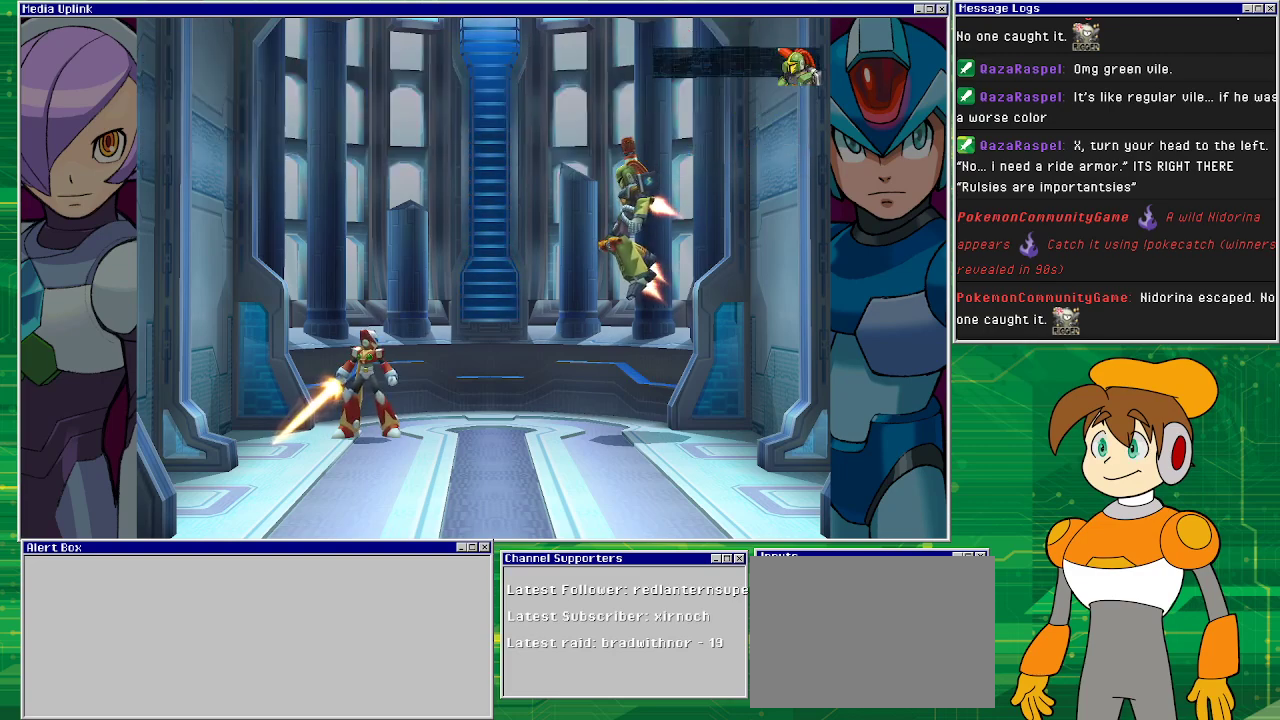
{"buttons": ["START"], "left_stick": "center", "events": [[67, "CROSS", "up"], [400, "START", "down"]]}
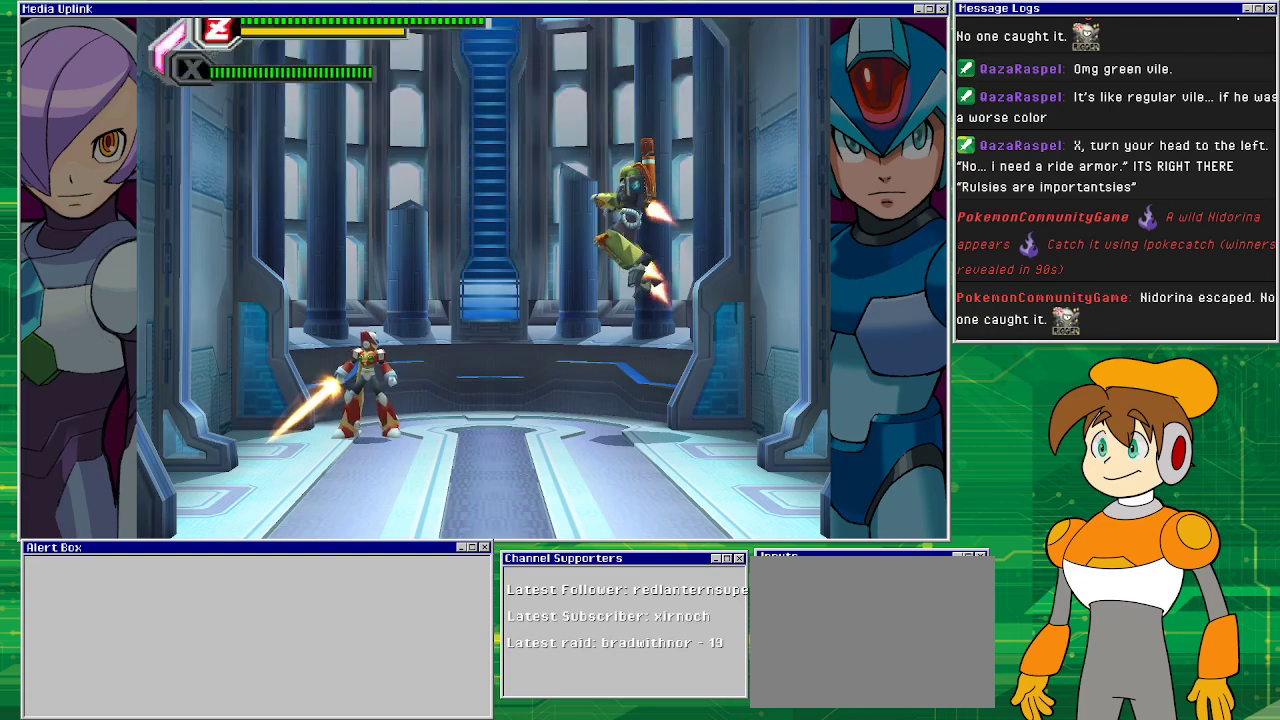
{"buttons": [], "left_stick": "center", "events": [[100, "START", "up"], [367, "START", "down"], [500, "START", "up"]]}
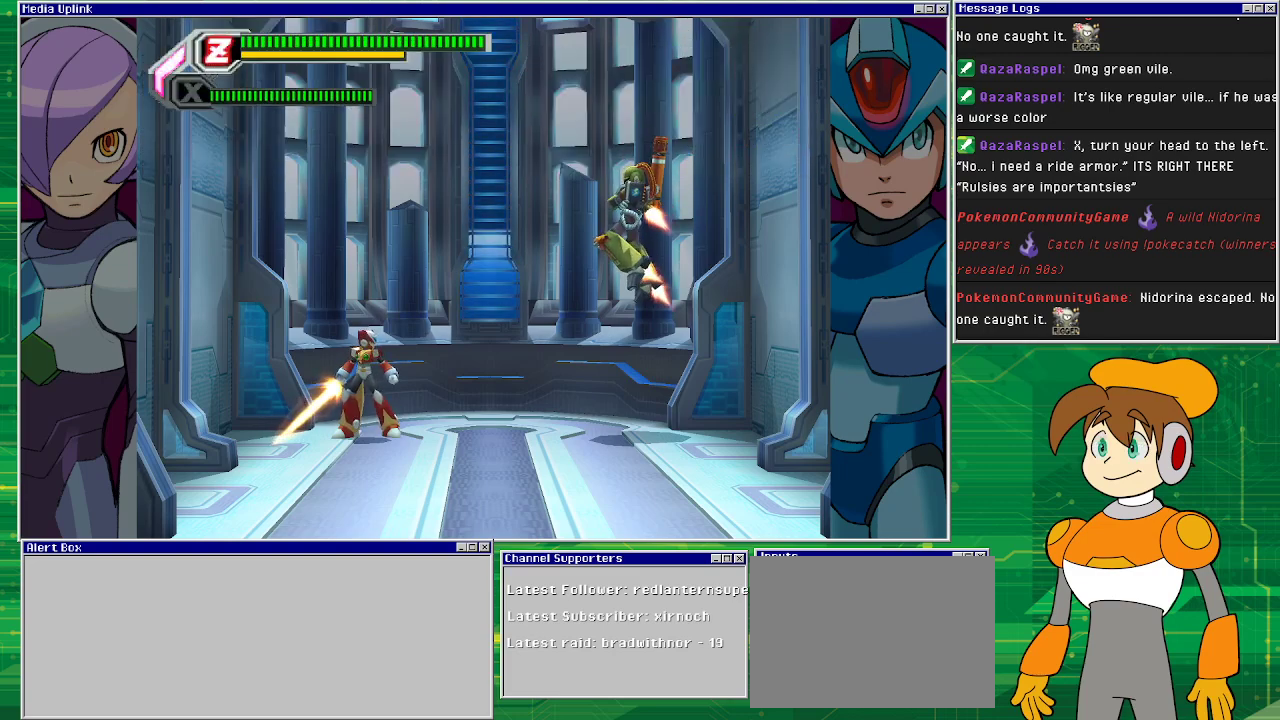
{"buttons": ["DPAD_RIGHT"], "left_stick": "center", "events": [[167, "DPAD_RIGHT", "down"], [367, "CROSS", "down"], [500, "CROSS", "up"]]}
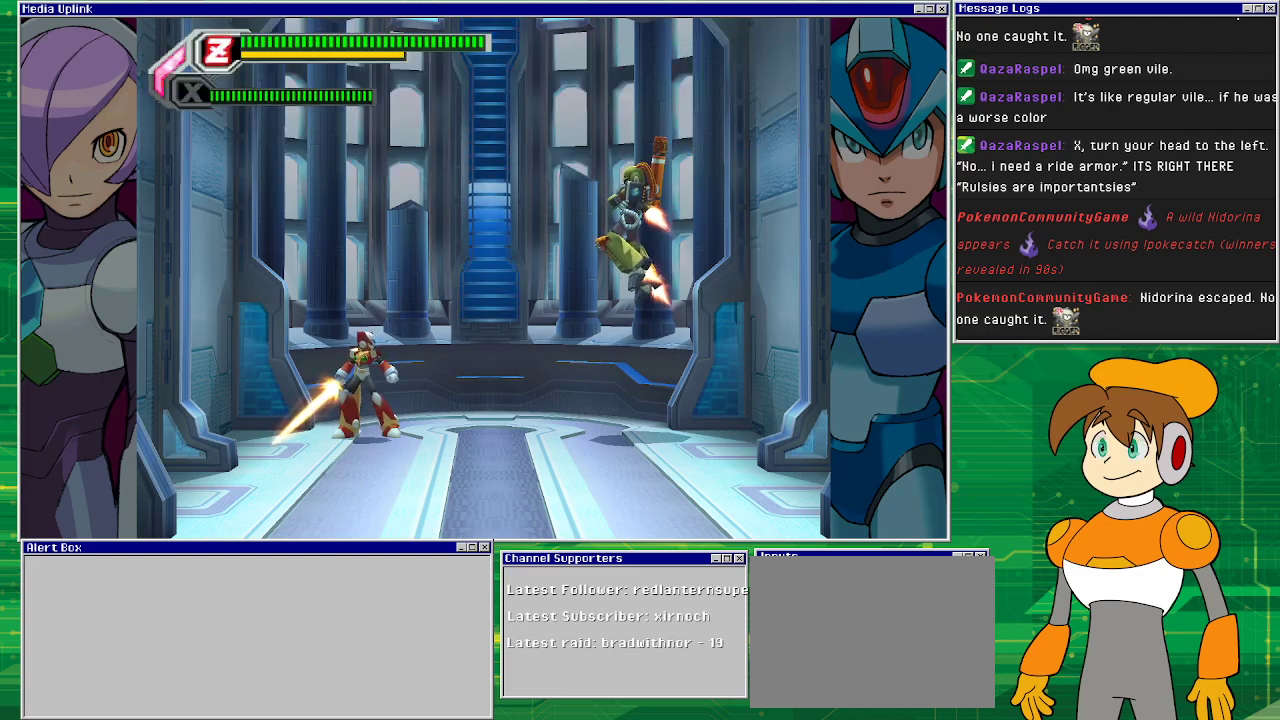
{"buttons": ["START"], "left_stick": "center", "events": [[400, "START", "down"], [467, "DPAD_RIGHT", "up"]]}
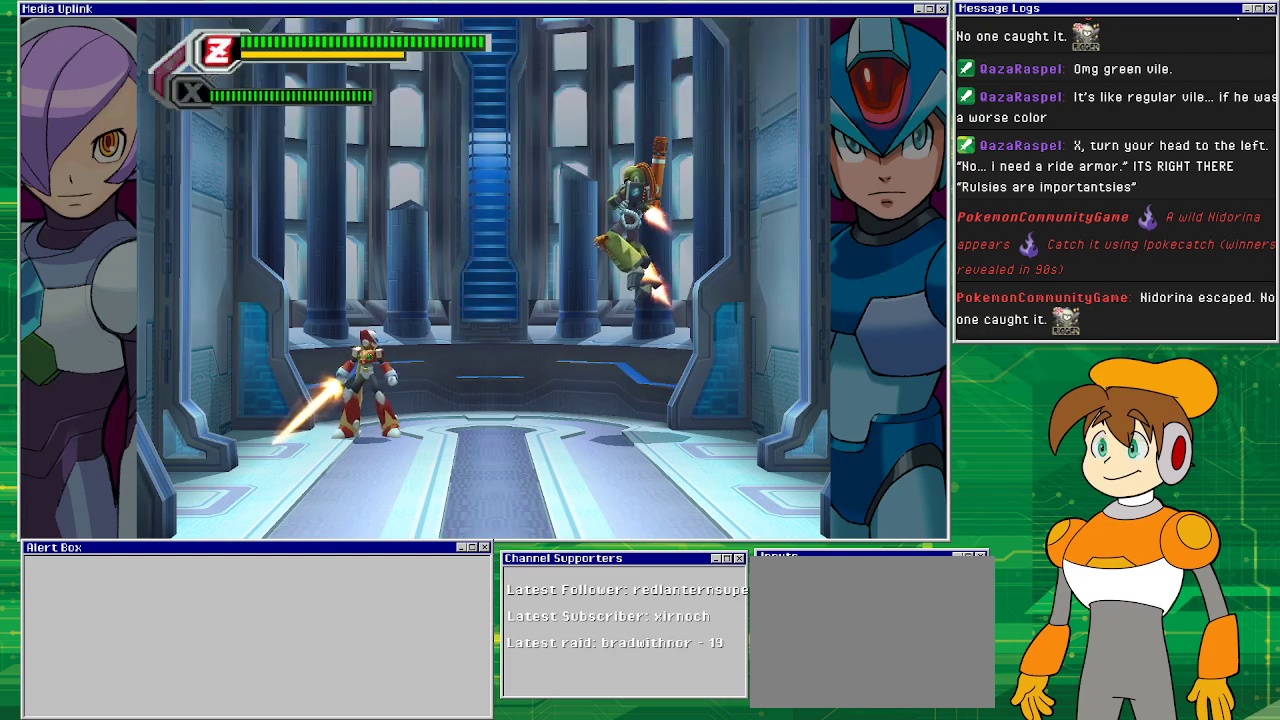
{"buttons": ["DPAD_RIGHT", "START"], "left_stick": "center", "events": [[67, "START", "up"], [267, "DPAD_RIGHT", "down"], [500, "START", "down"]]}
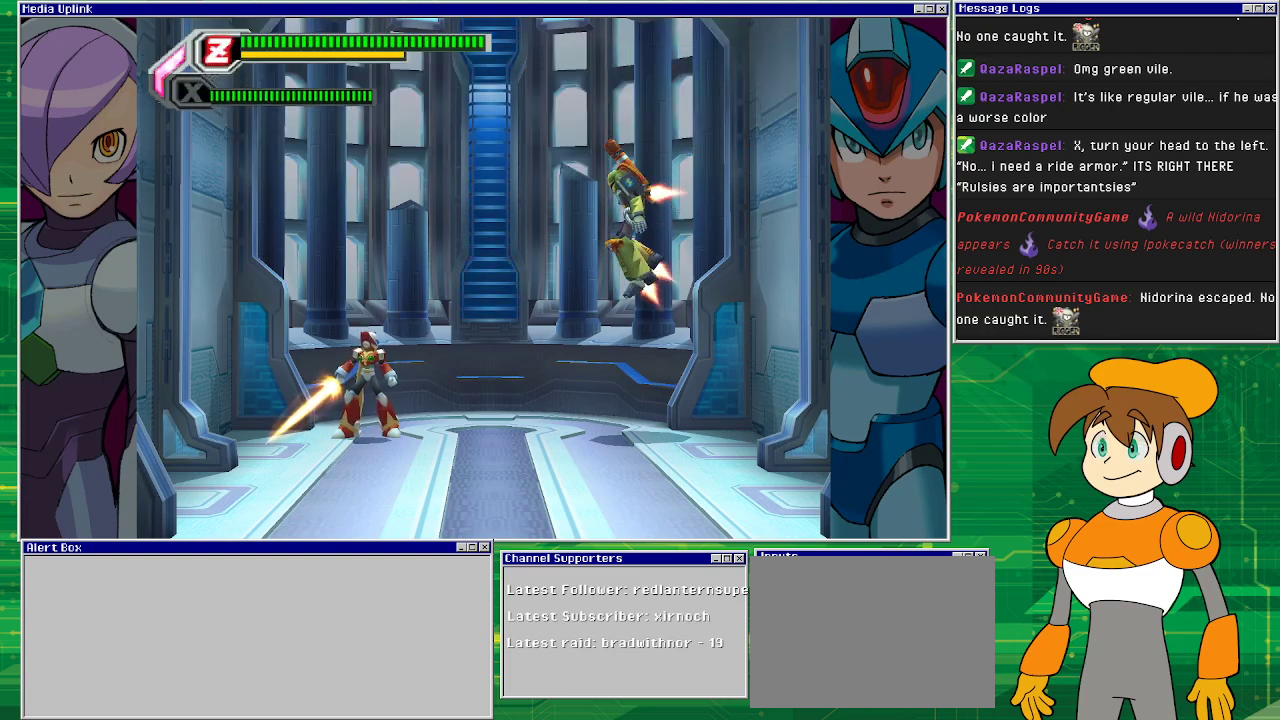
{"buttons": [], "left_stick": "center", "events": [[167, "START", "up"], [267, "DPAD_RIGHT", "up"], [367, "START", "down"], [500, "START", "up"]]}
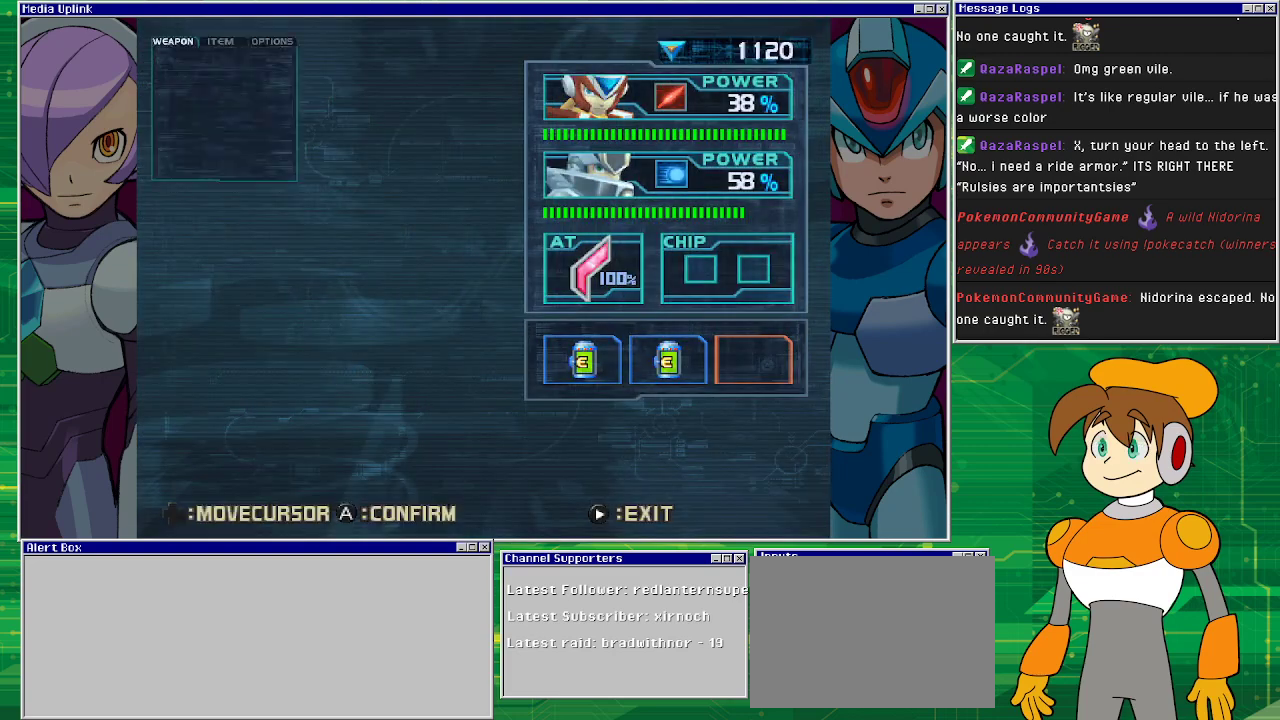
{"buttons": [], "left_stick": "center", "events": []}
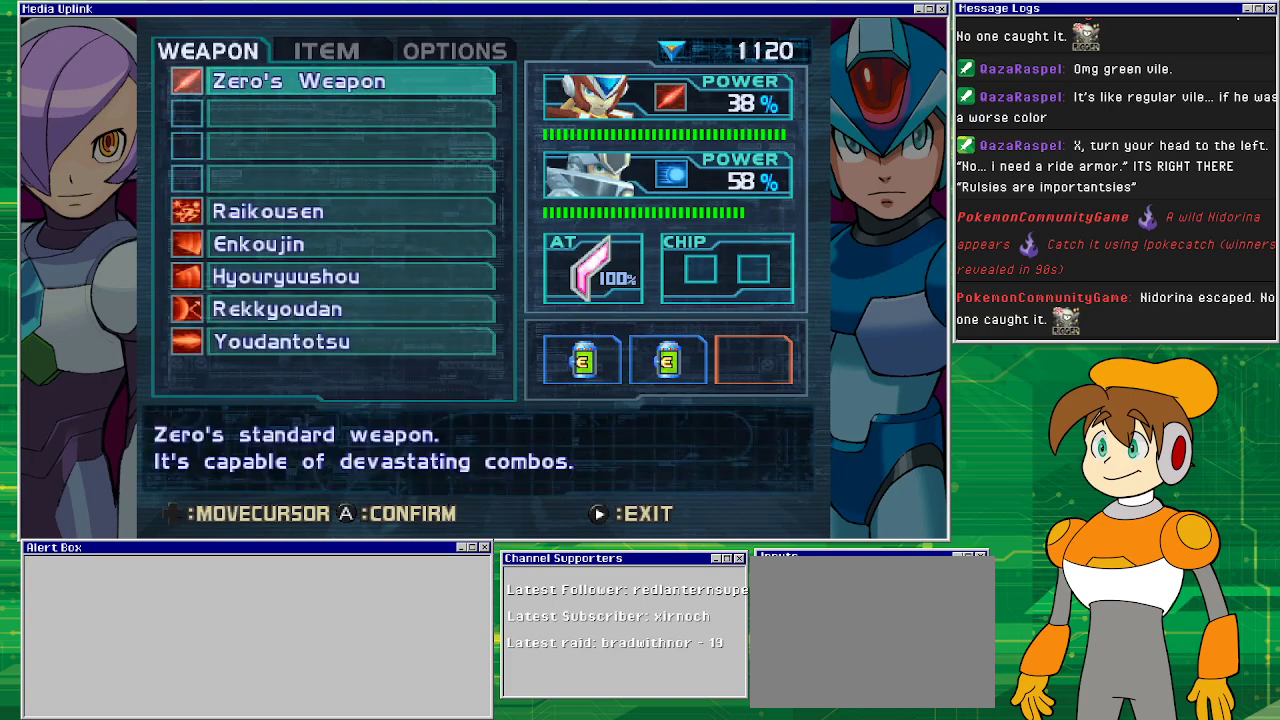
{"buttons": [], "left_stick": "center", "events": []}
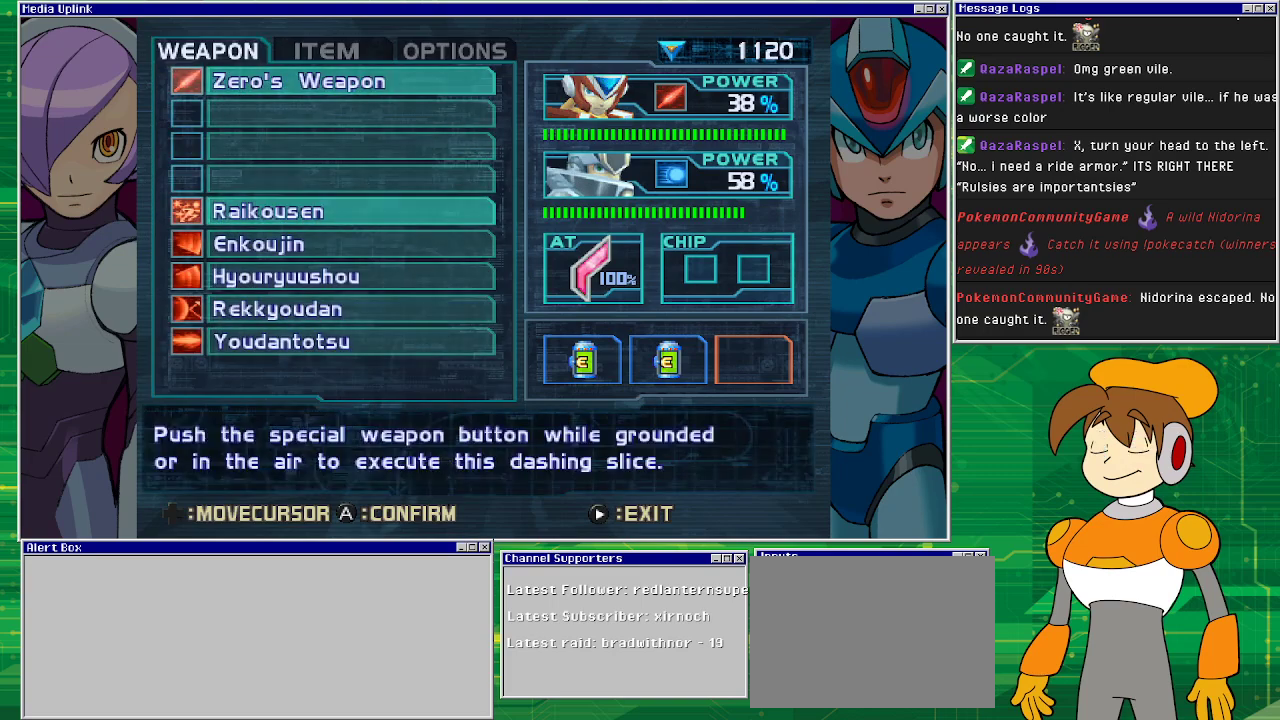
{"buttons": [], "left_stick": "center", "events": [[67, "DPAD_DOWN", "down"], [100, "DPAD_DOWN", "up"], [200, "DPAD_DOWN", "down"], [300, "DPAD_DOWN", "up"]]}
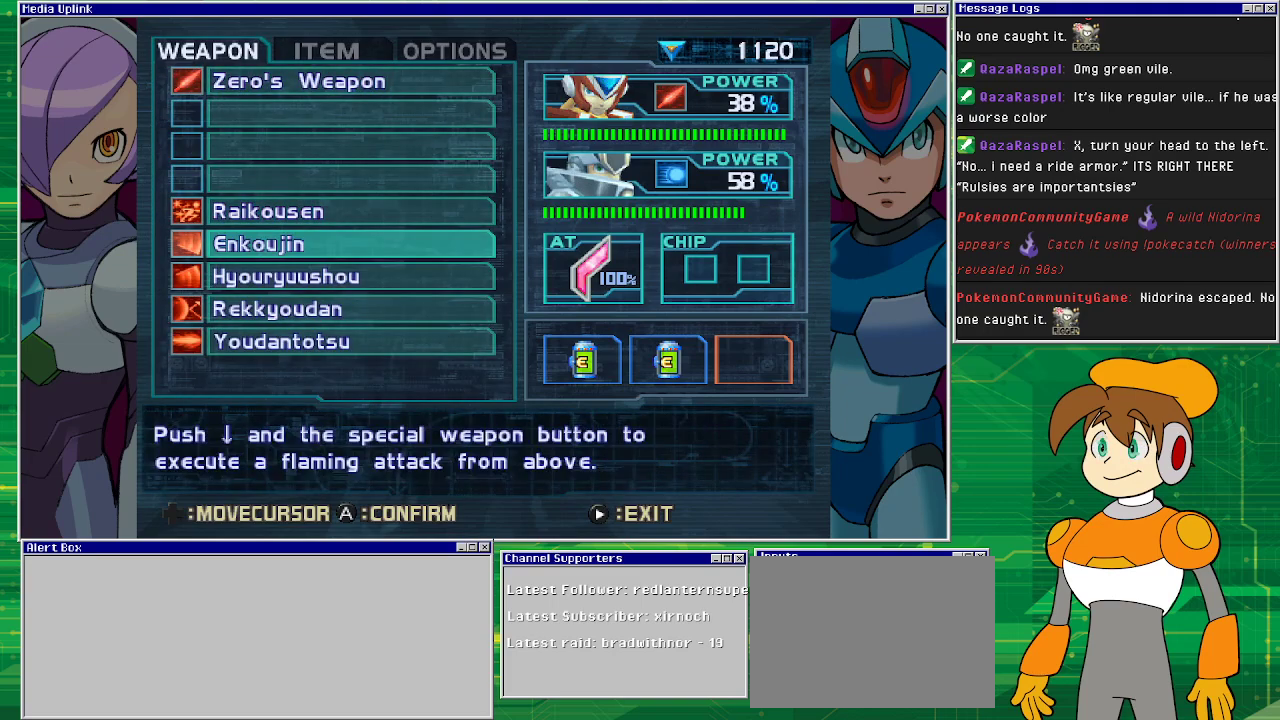
{"buttons": [], "left_stick": "center", "events": [[233, "DPAD_DOWN", "down"], [367, "DPAD_DOWN", "up"]]}